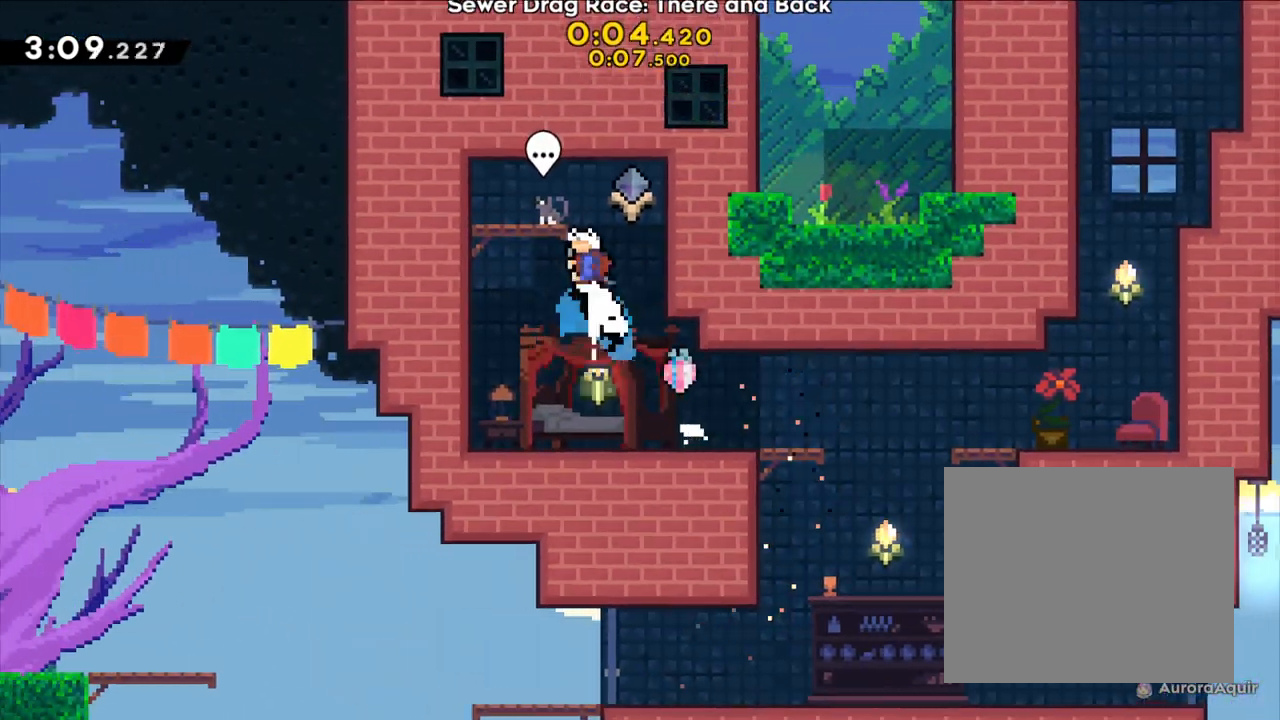
Gameplay with a controller (Nintendo layout); each line is a JSON object with the inputs held at the frame after it. "events" lists button and stick changes between this image and that frame as [ms after this image, input, new state], when the widget could be followed in between. Not read: L1 L3 R1 R3 SELECT.
{"buttons": [], "left_stick": "center", "right_stick": "center", "events": [[67, "Y", "up"], [117, "left_stick", "left"], [317, "A", "down"], [367, "left_stick", "center"], [383, "A", "up"]]}
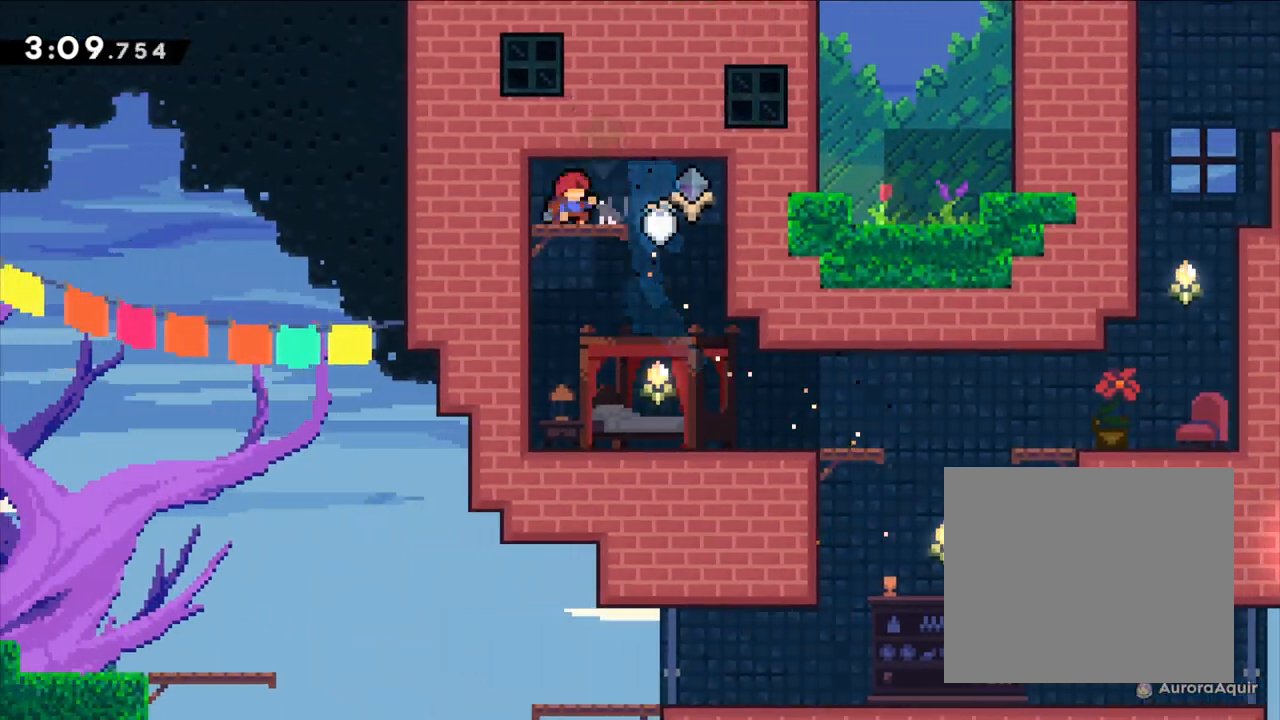
{"buttons": [], "left_stick": "right", "right_stick": "center", "events": [[317, "left_stick", "right"]]}
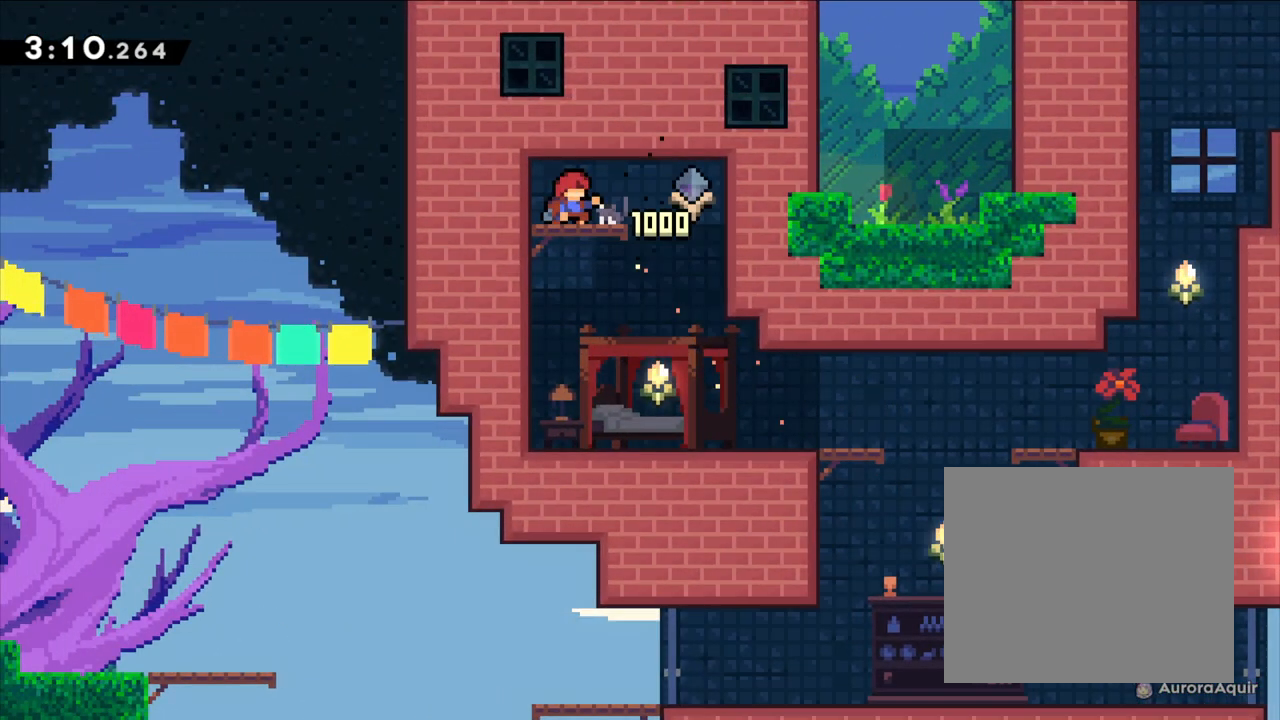
{"buttons": [], "left_stick": "center", "right_stick": "center", "events": [[317, "left_stick", "center"]]}
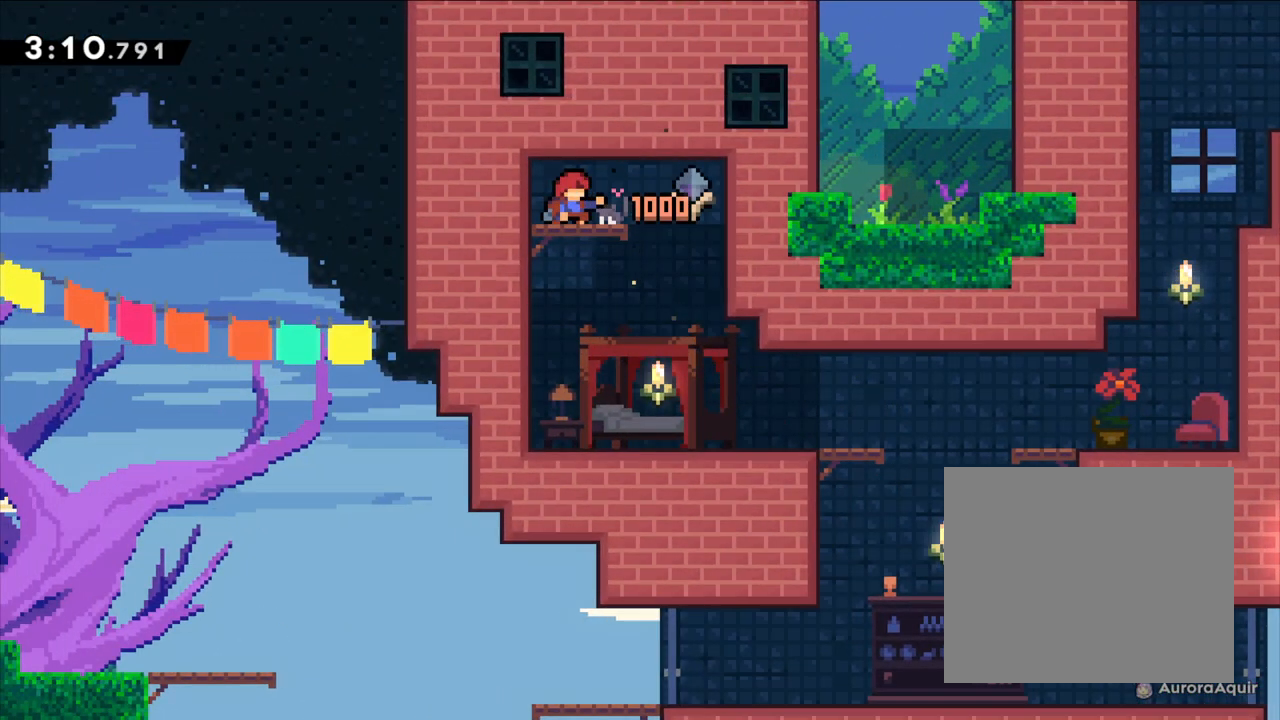
{"buttons": [], "left_stick": "center", "right_stick": "center", "events": []}
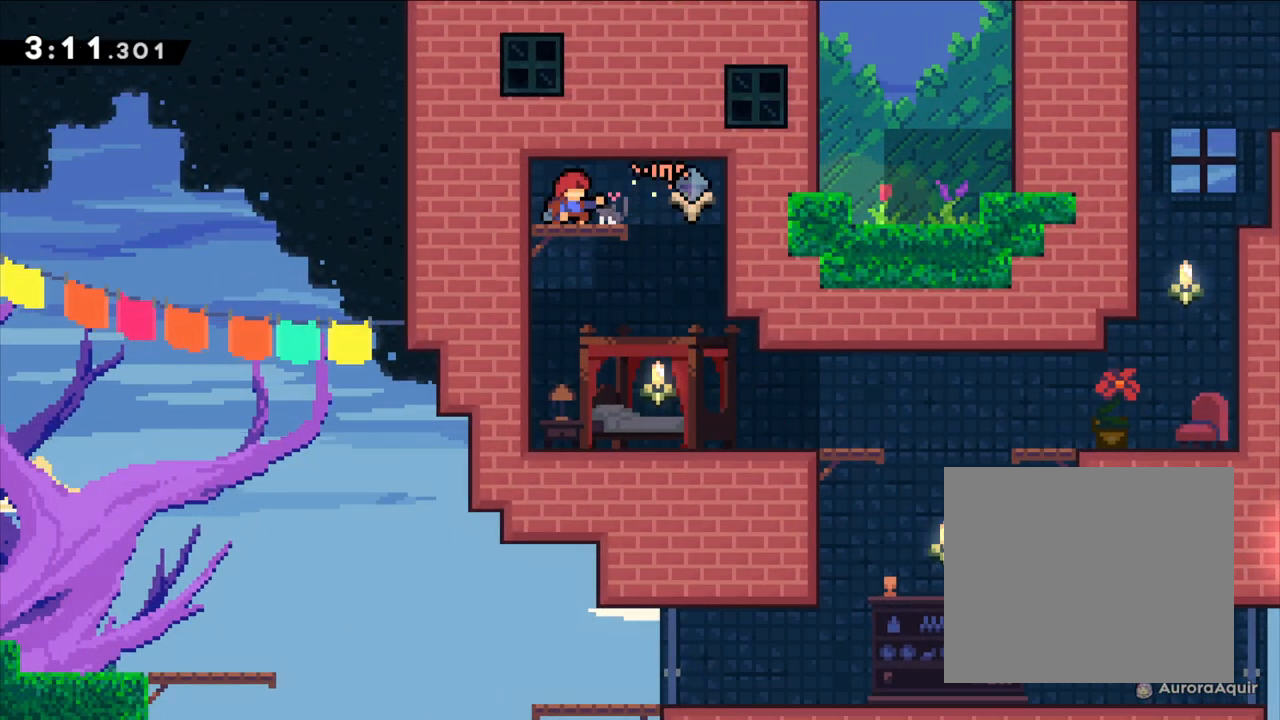
{"buttons": [], "left_stick": "right", "right_stick": "center", "events": [[167, "left_stick", "right"]]}
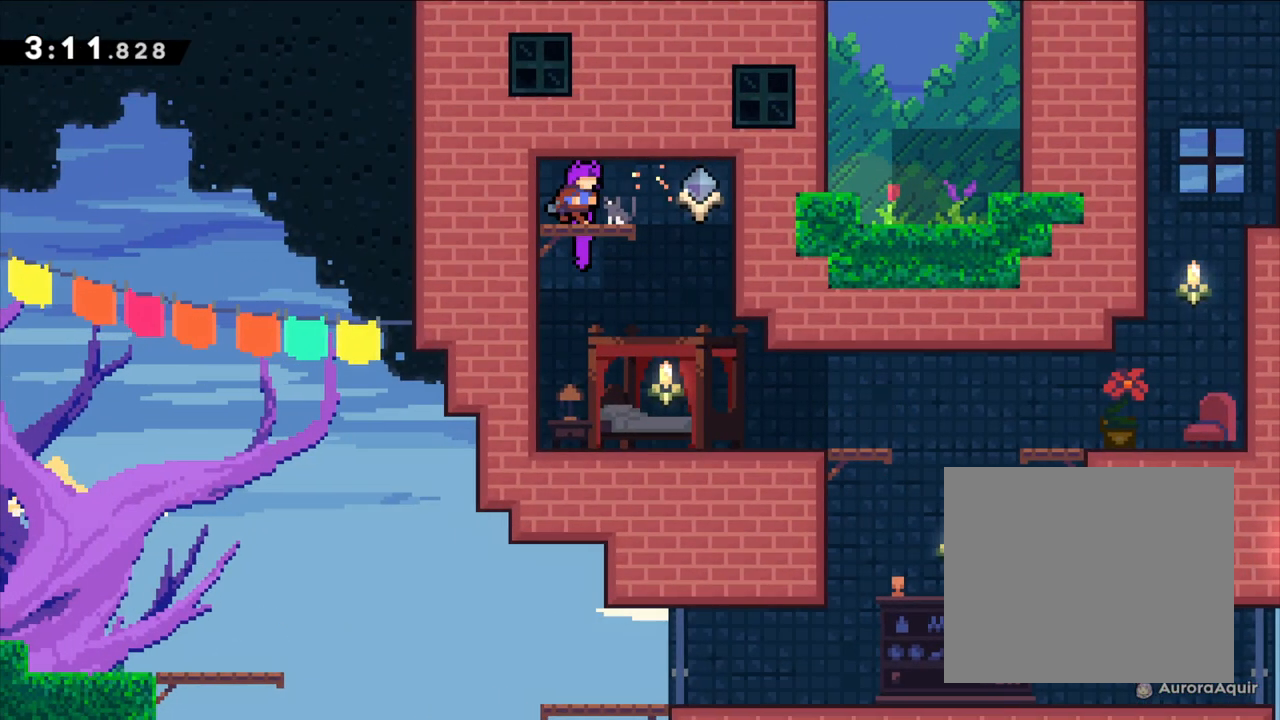
{"buttons": [], "left_stick": "center", "right_stick": "center", "events": [[183, "B", "down"], [283, "Y", "down"], [283, "left_stick", "down"], [333, "B", "up"], [467, "Y", "up"], [483, "left_stick", "center"]]}